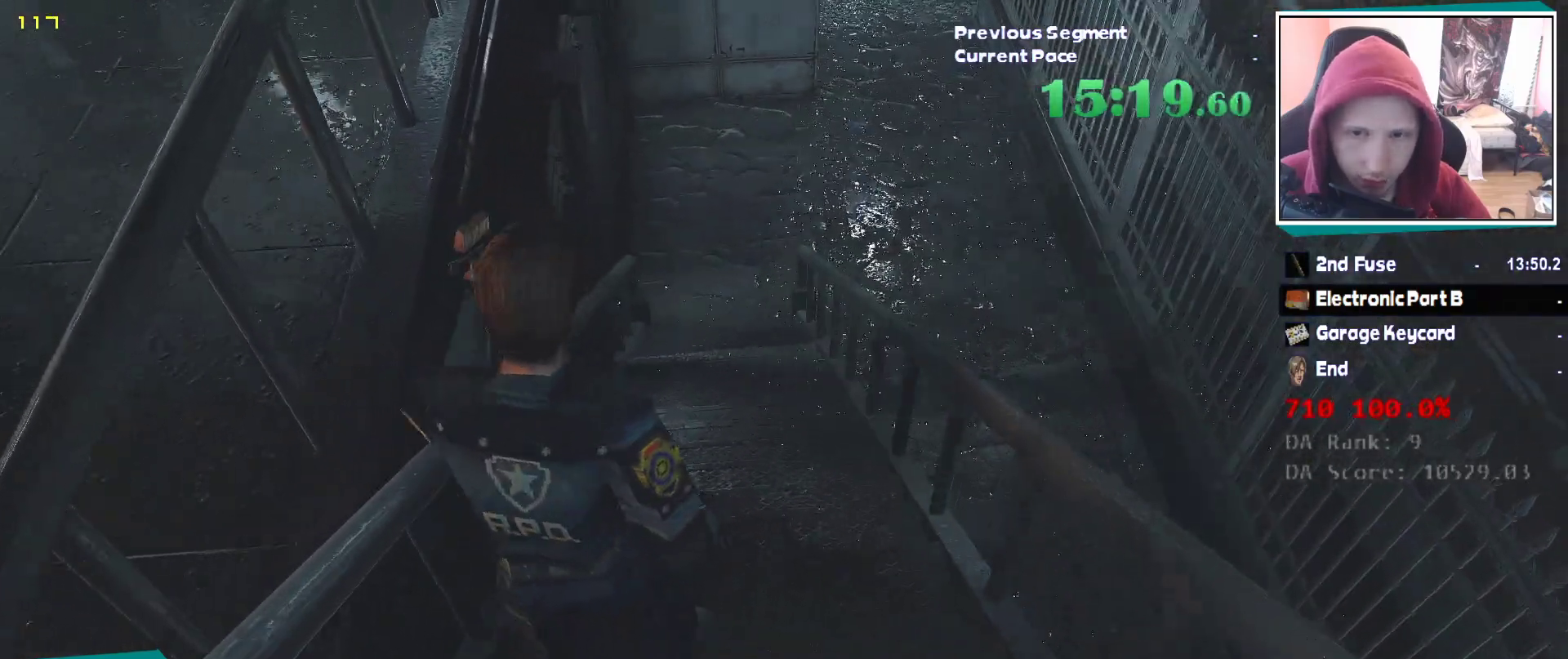
Gameplay with keyboard and mouse; each line is a JSON object with the keys and mouse buttons held at the frame after it. "events" lists presses ("down") and releases ("up") of "1", "2", "3", "4", "5", "a", "alt", "c", "ctrl", "d", "e", "escape", "f", "q", "r", "s", "shift", "v", "w", "x", "z", "mouse_left" and "mouse_right" between this image and that frame as [ms after this image, input, new state], when the widget could be followed in between. "mouse_left", "mouse_right" = the "left", "right" buttons of the "mouse" list. No other keys are recorded. Mouse movement is not recorded. Not read: tab.
{"keys": ["shift", "w"], "mouse": [], "events": []}
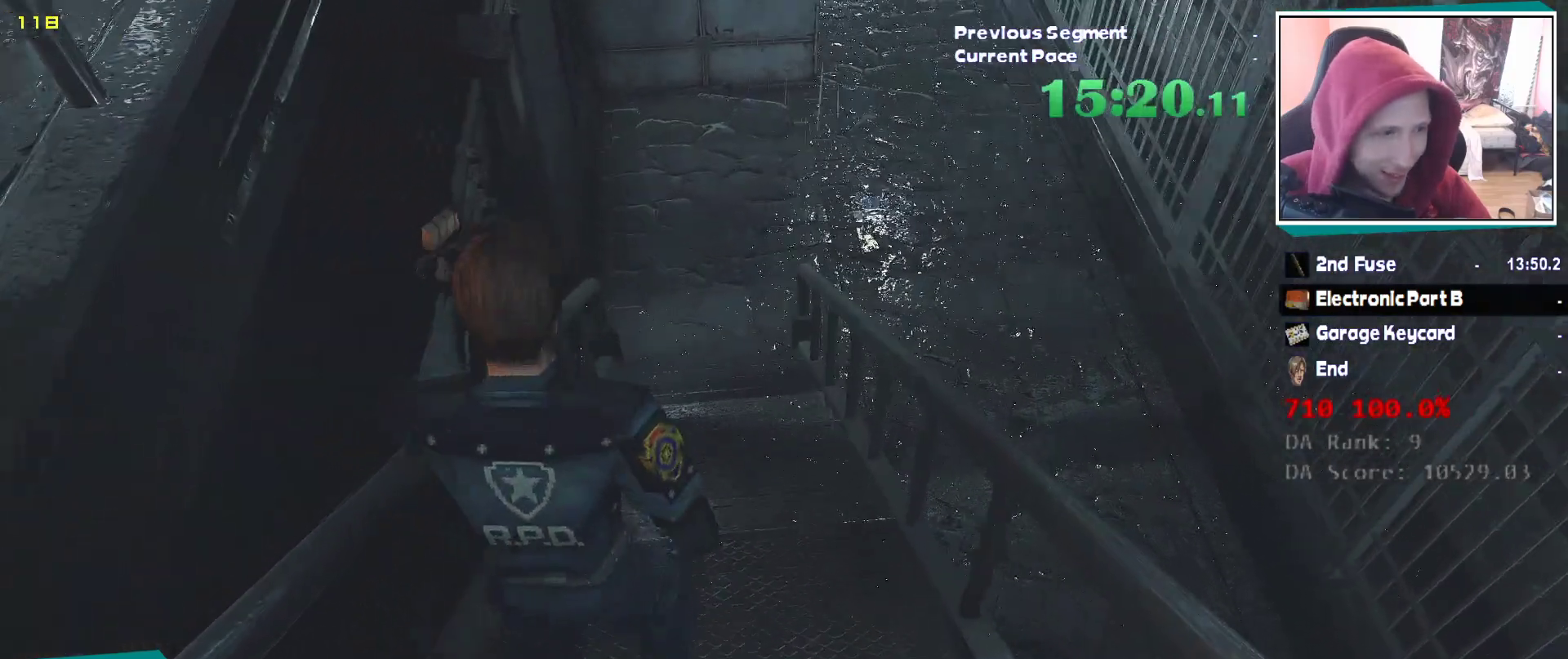
{"keys": ["shift", "w"], "mouse": [], "events": []}
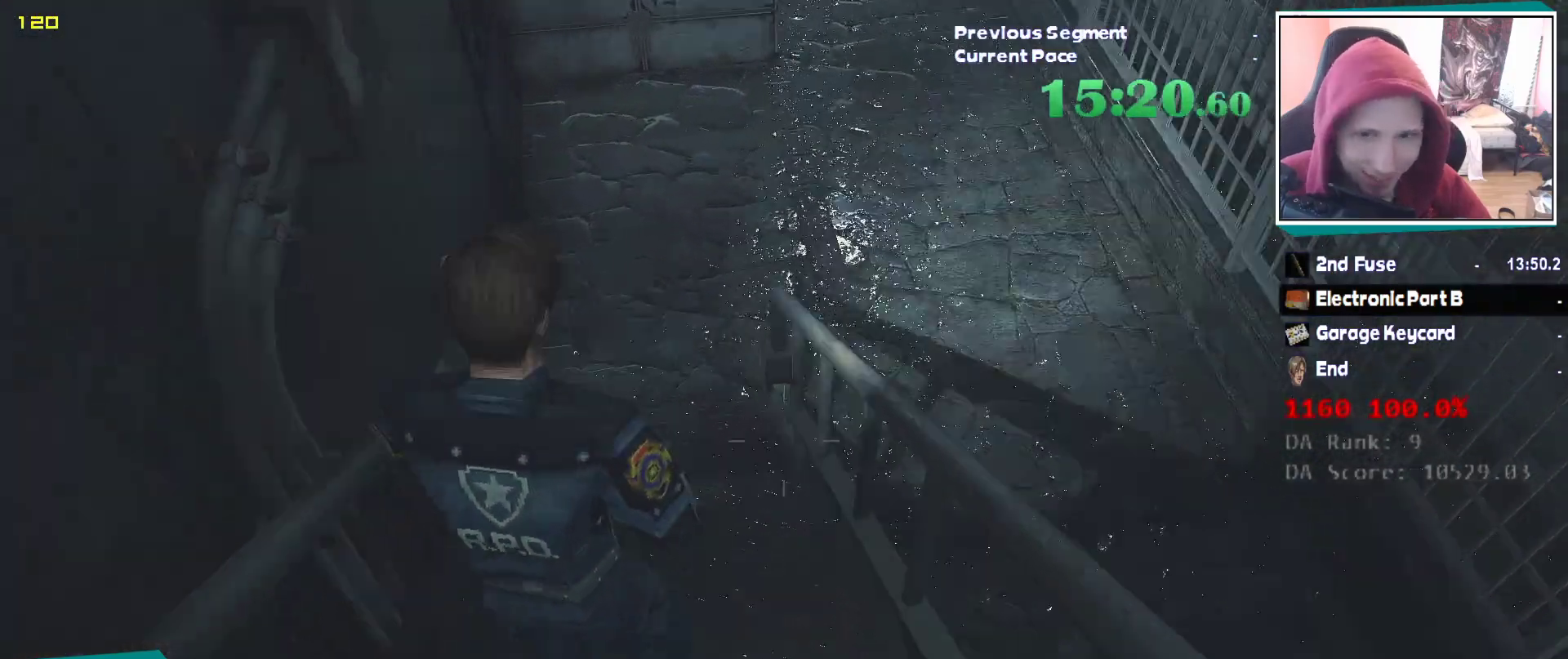
{"keys": ["shift", "w"], "mouse": [], "events": [[450, "mouse_right", "down"], [500, "mouse_right", "up"]]}
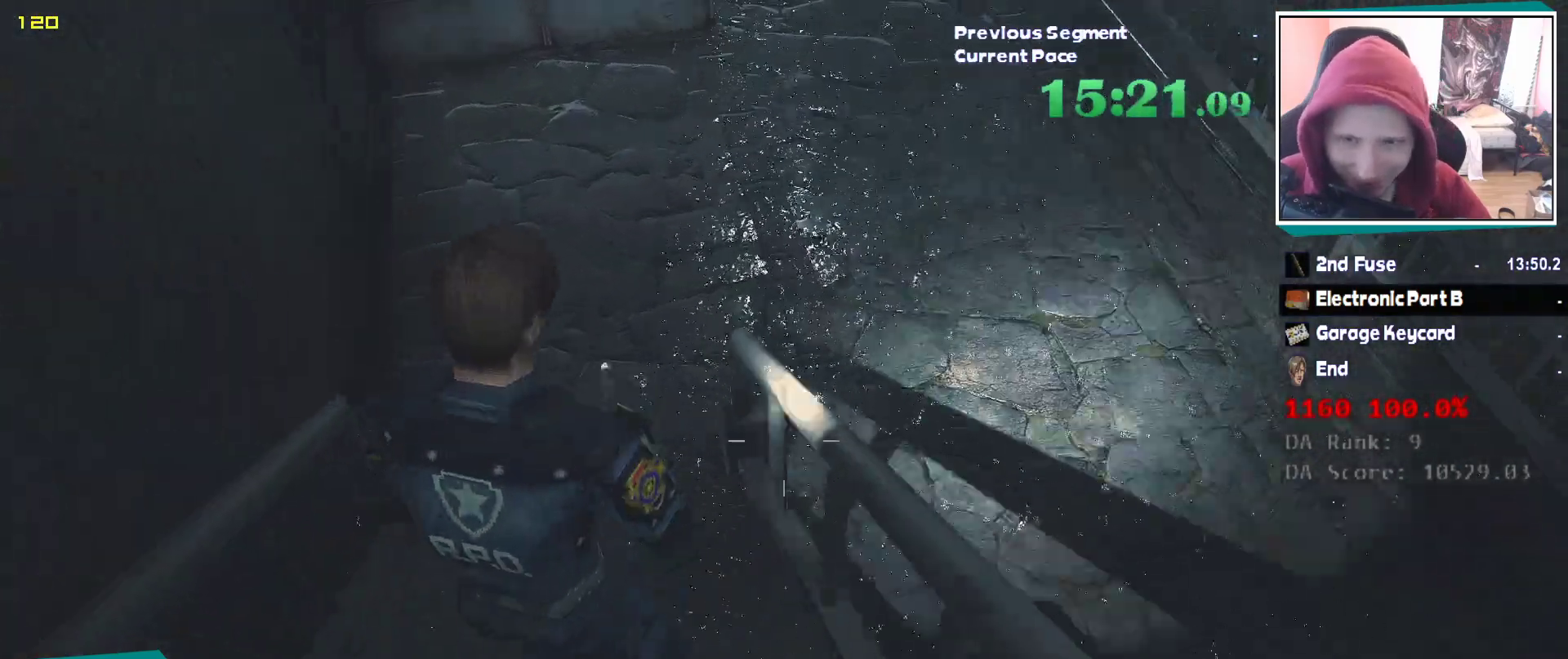
{"keys": ["shift", "w"], "mouse": [], "events": []}
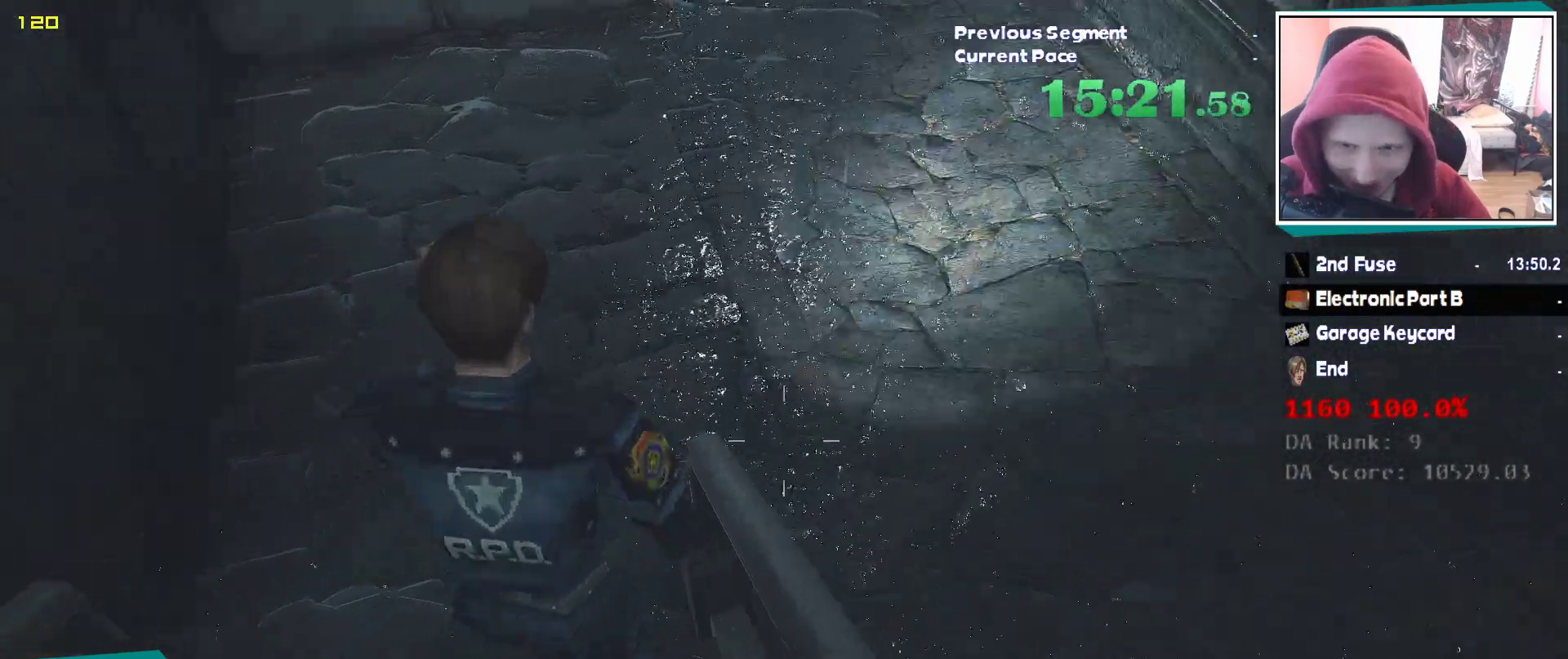
{"keys": ["shift", "w"], "mouse": [], "events": []}
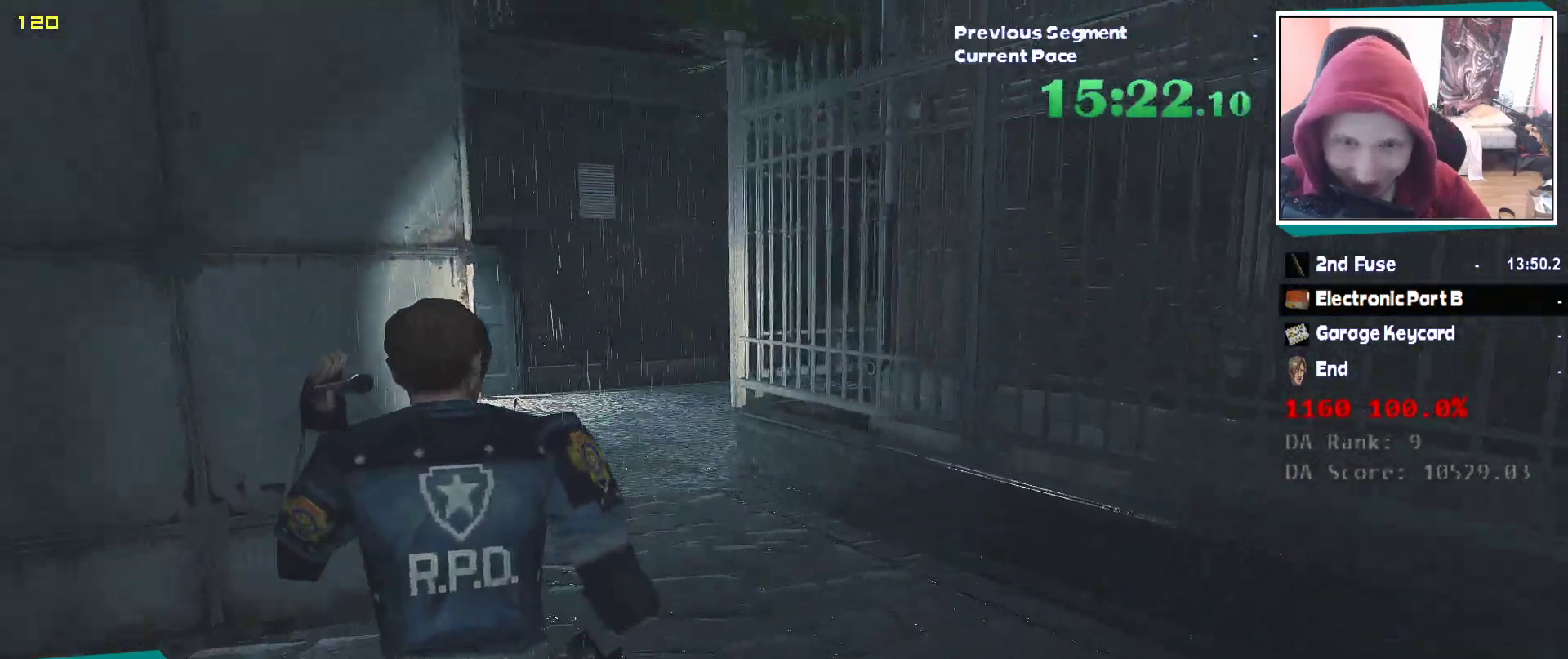
{"keys": ["shift", "w"], "mouse": [], "events": []}
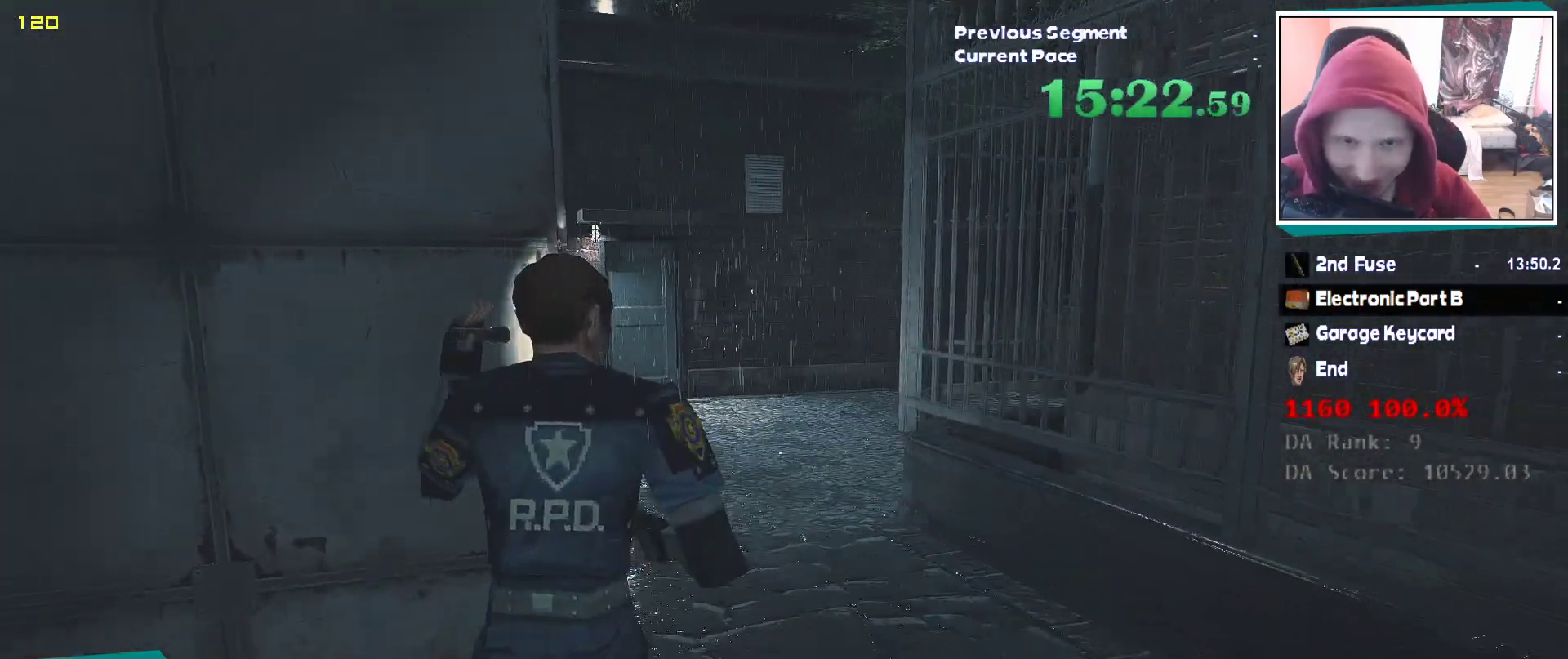
{"keys": ["shift", "w"], "mouse": [], "events": []}
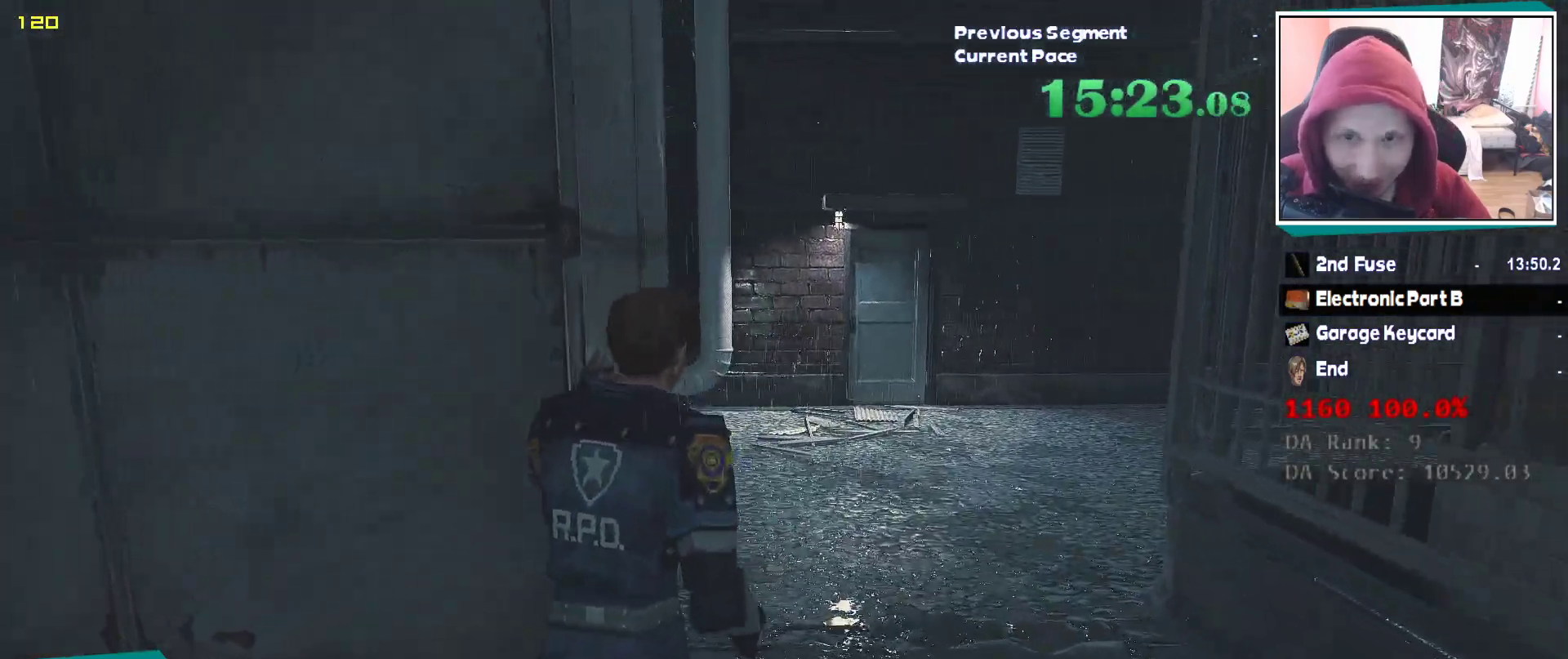
{"keys": ["shift", "w"], "mouse": [], "events": []}
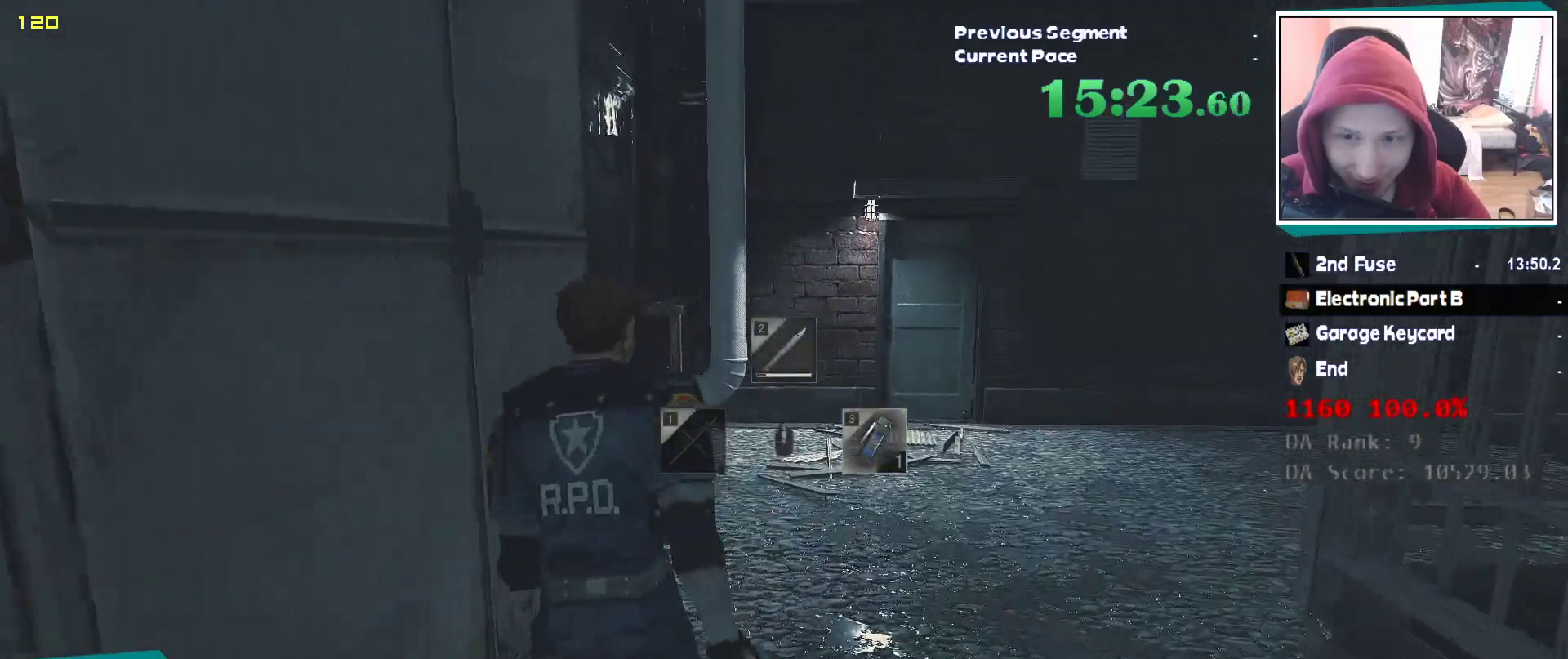
{"keys": ["shift", "w"], "mouse": [], "events": []}